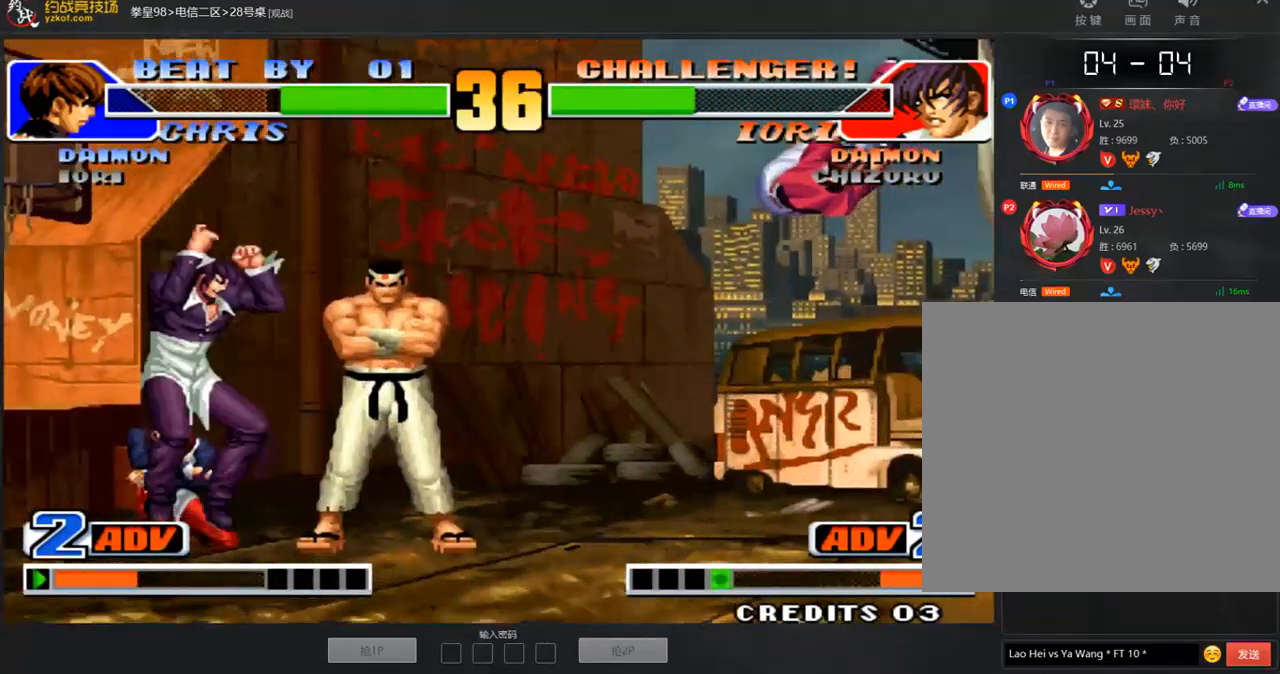
Gameplay with a controller (arcade stick); each line is a JSON object with the inputs held at the frame after it (dt_ms = milliseconds from this image to that frame). "events" lists button and stick changes between this image and that frame as [ms after this image, input, new state], when the widget could be followed in between. Not read: L3 R3.
{"dt_ms": 505, "buttons": [], "left_stick": "right", "events": [[51, "left_stick", "right"]]}
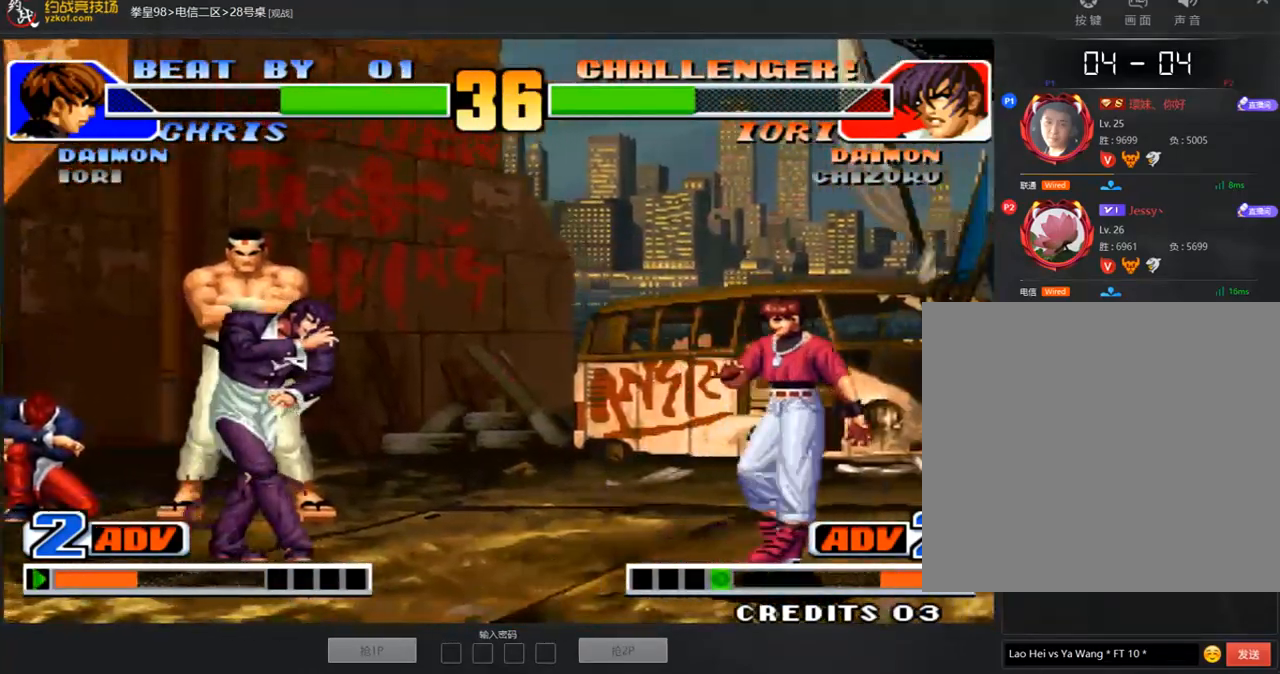
{"dt_ms": 488, "buttons": ["D"], "left_stick": "up-right", "events": [[17, "left_stick", "center"], [135, "left_stick", "up-right"], [488, "D", "down"]]}
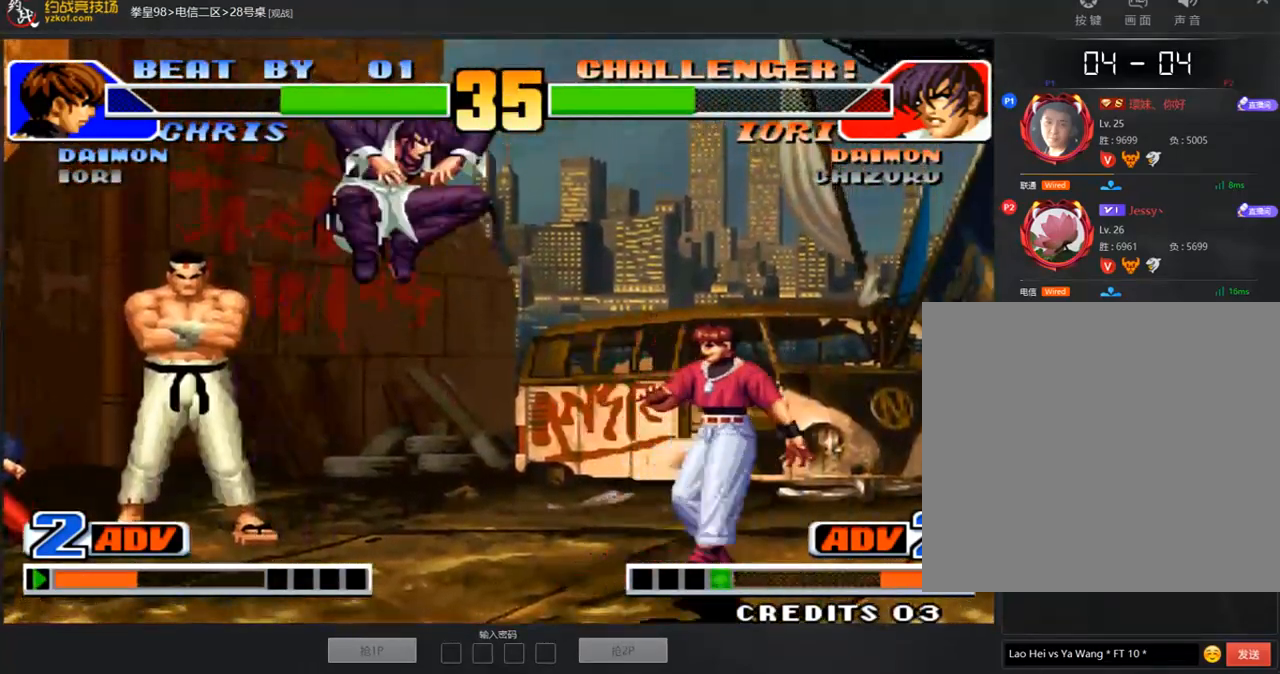
{"dt_ms": 505, "buttons": ["A"], "left_stick": "center", "events": [[101, "D", "up"], [135, "left_stick", "down-left"], [454, "A", "down"], [488, "left_stick", "center"]]}
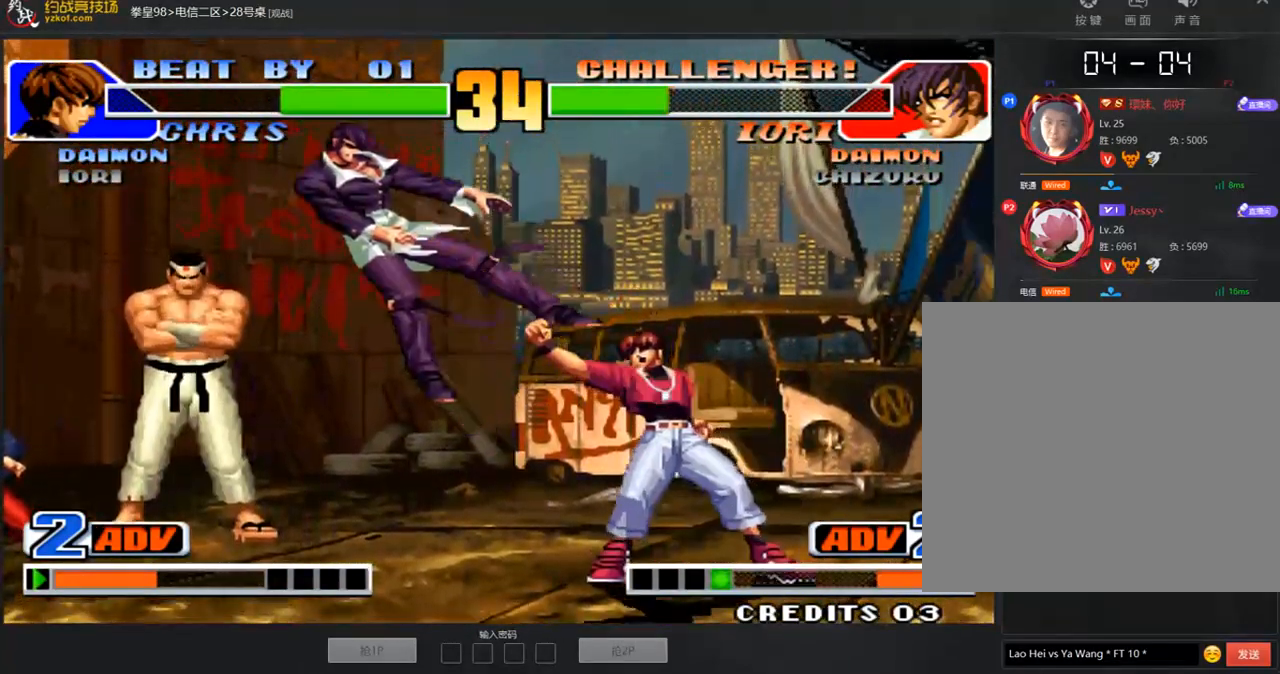
{"dt_ms": 505, "buttons": [], "left_stick": "center", "events": [[34, "A", "up"], [118, "A", "down"], [202, "A", "up"], [235, "A", "down"], [320, "A", "up"], [404, "left_stick", "left"], [488, "left_stick", "center"]]}
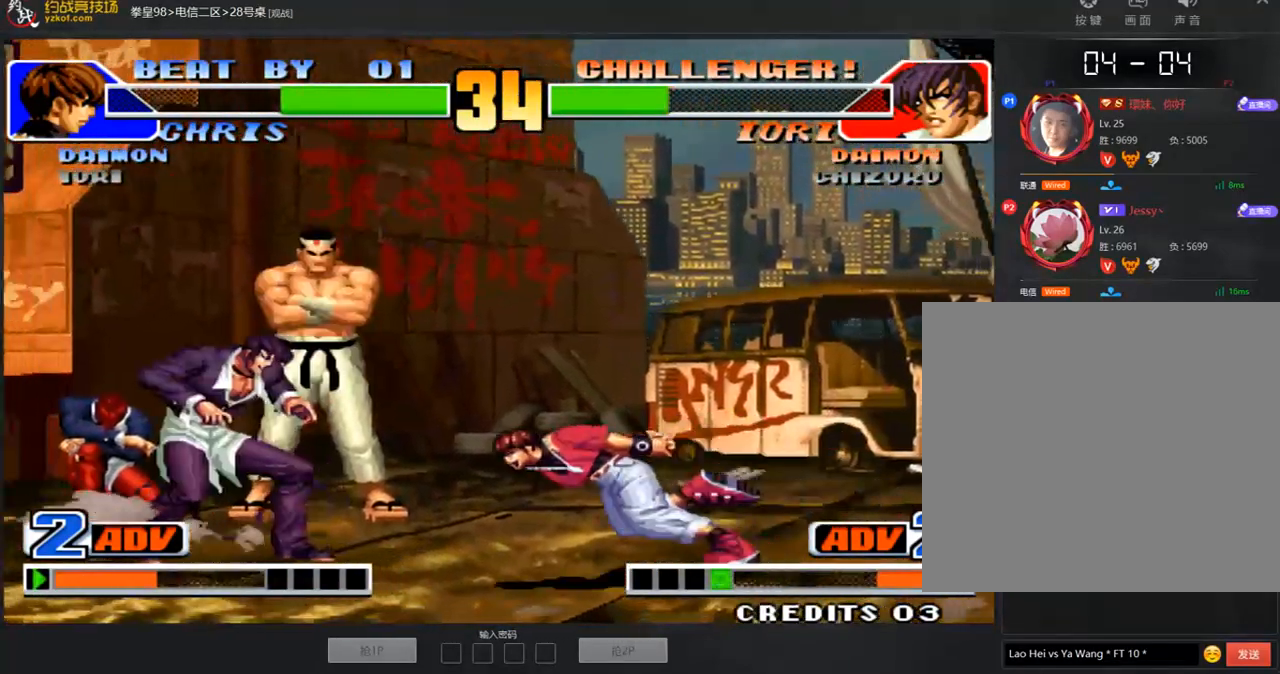
{"dt_ms": 488, "buttons": [], "left_stick": "down-left", "events": [[336, "left_stick", "down-left"]]}
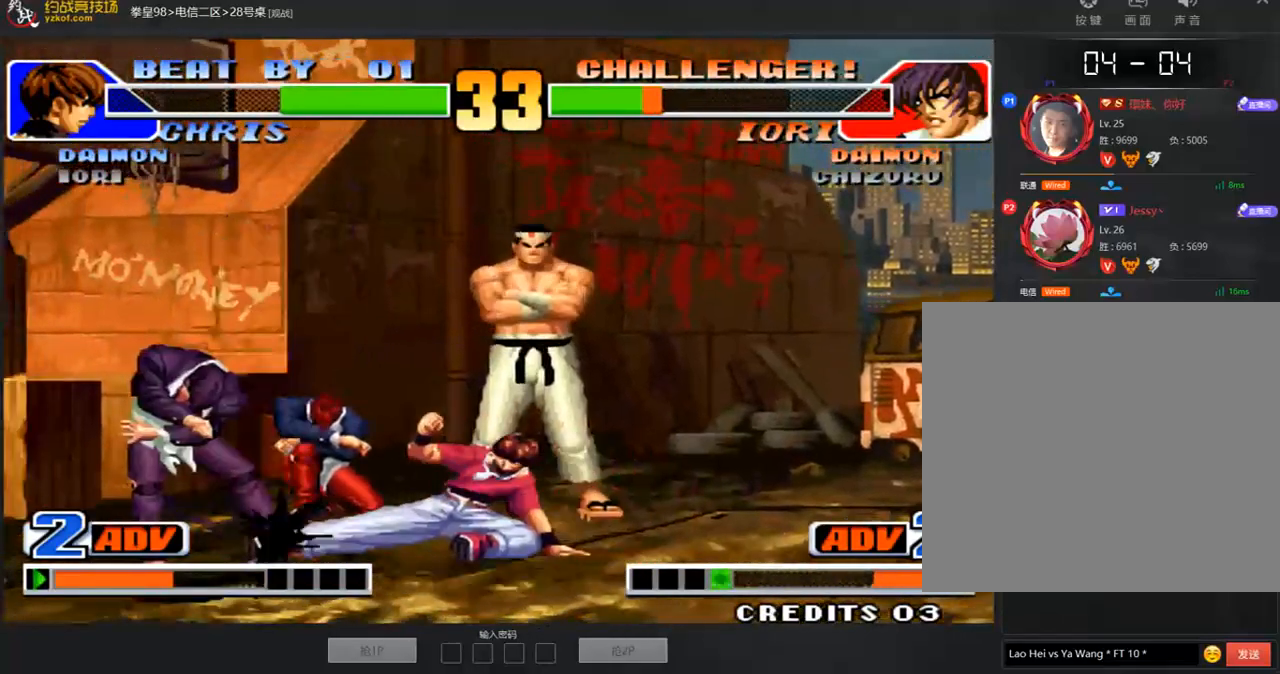
{"dt_ms": 505, "buttons": [], "left_stick": "down-left", "events": [[219, "left_stick", "center"], [353, "left_stick", "right"], [437, "left_stick", "down-left"]]}
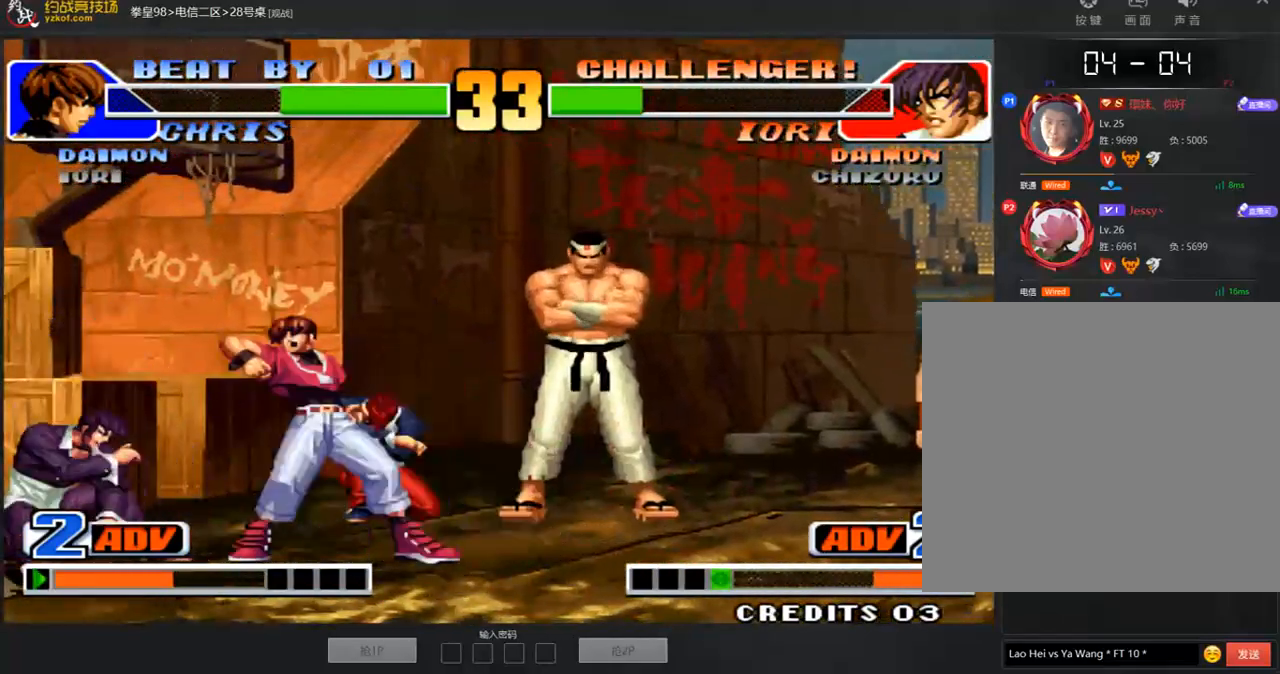
{"dt_ms": 505, "buttons": [], "left_stick": "down-left", "events": []}
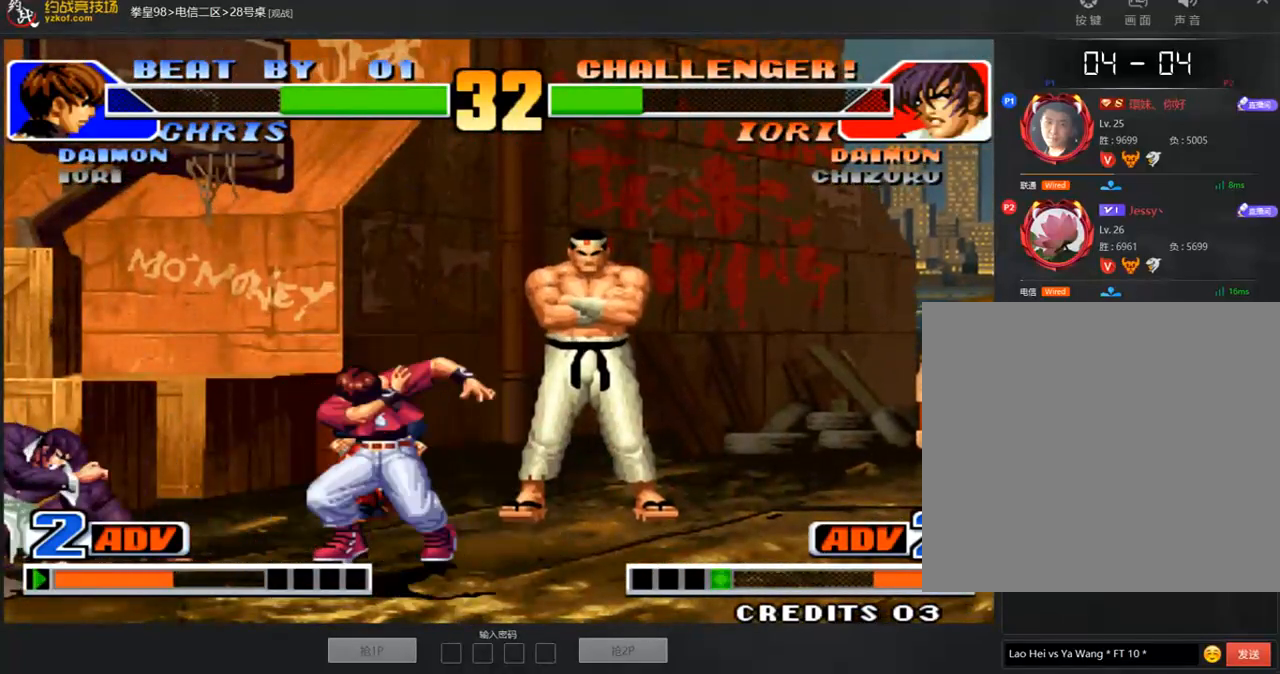
{"dt_ms": 504, "buttons": [], "left_stick": "center", "events": [[387, "left_stick", "center"]]}
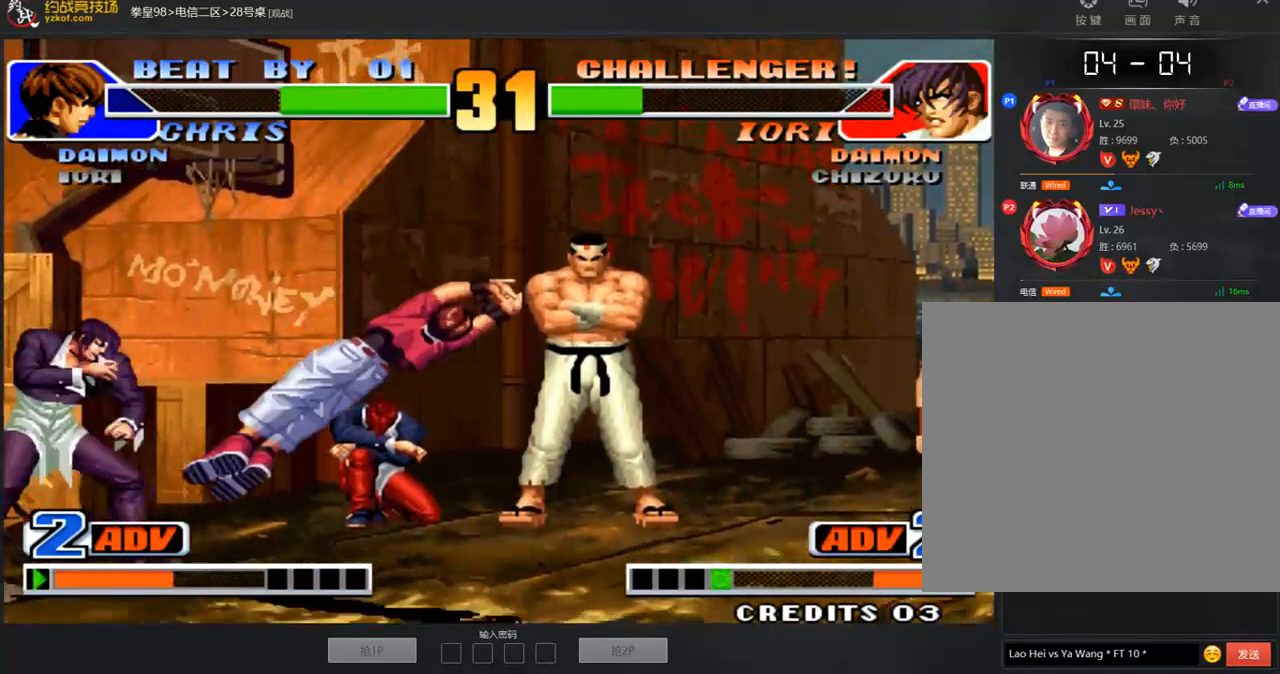
{"dt_ms": 993, "buttons": [], "left_stick": "down-left"}
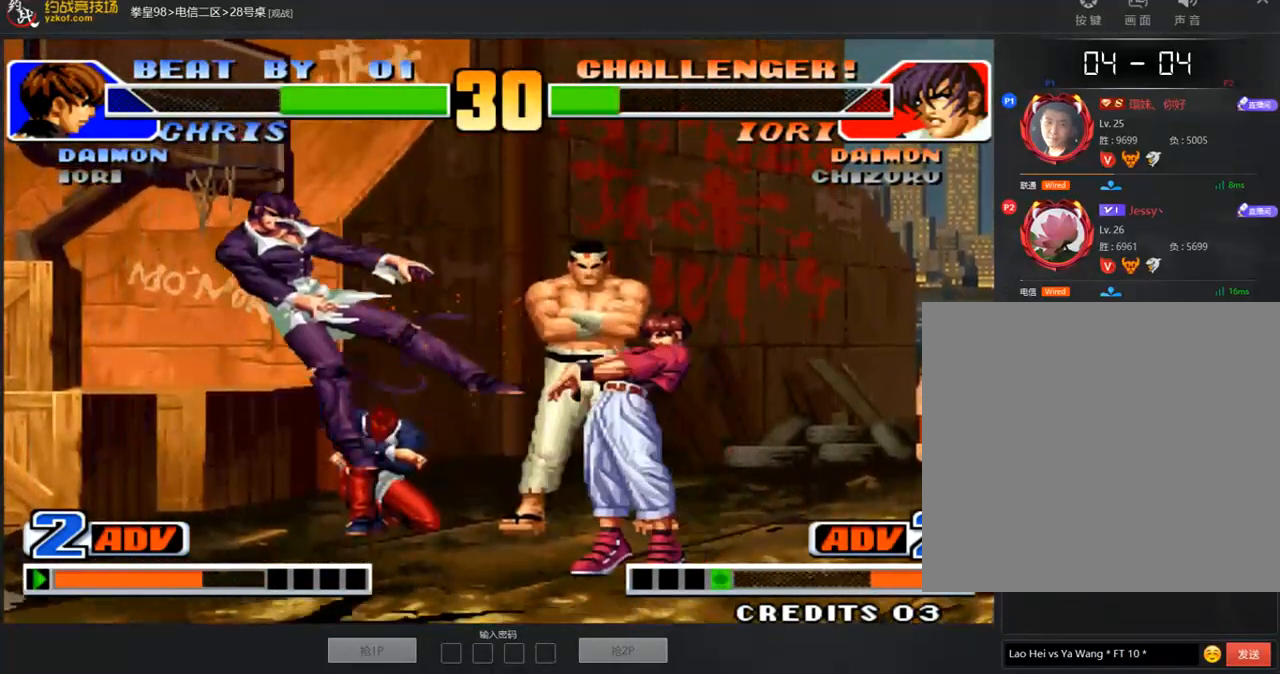
{"dt_ms": 505, "buttons": [], "left_stick": "left", "events": [[17, "A", "down"], [17, "left_stick", "center"], [118, "A", "up"], [185, "A", "down"], [270, "A", "up"], [286, "left_stick", "down"], [387, "left_stick", "up"], [505, "left_stick", "left"]]}
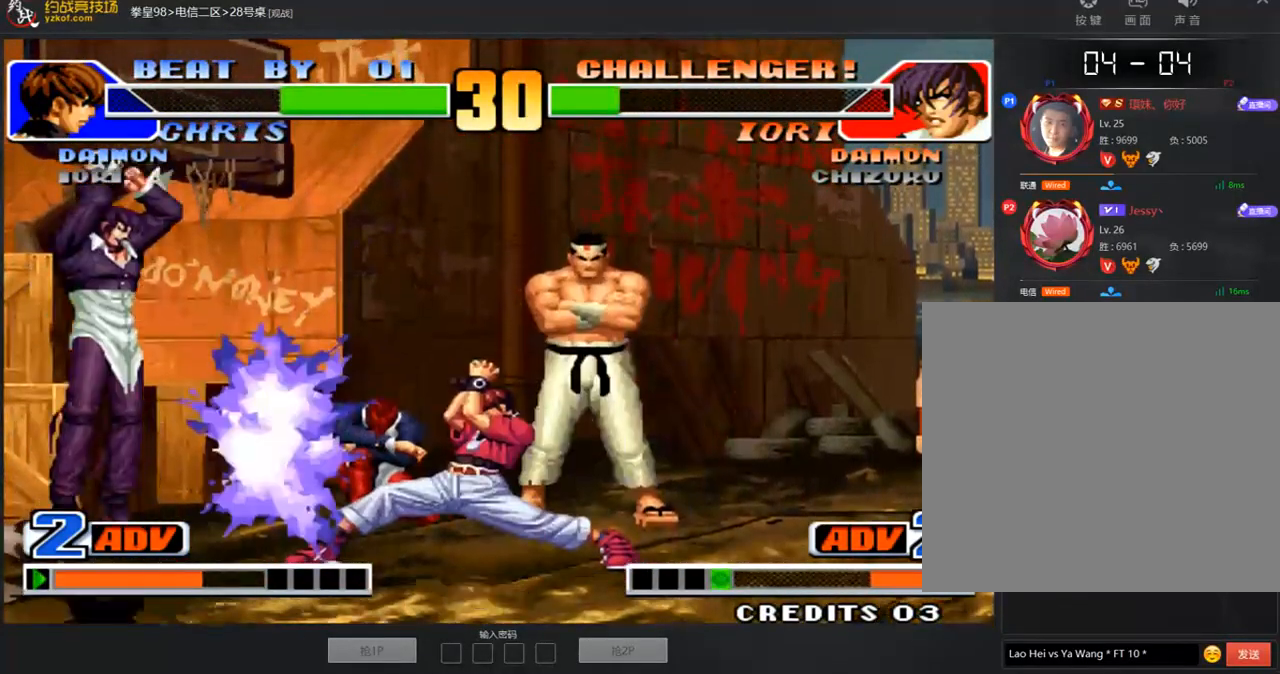
{"dt_ms": 488, "buttons": [], "left_stick": "down-left"}
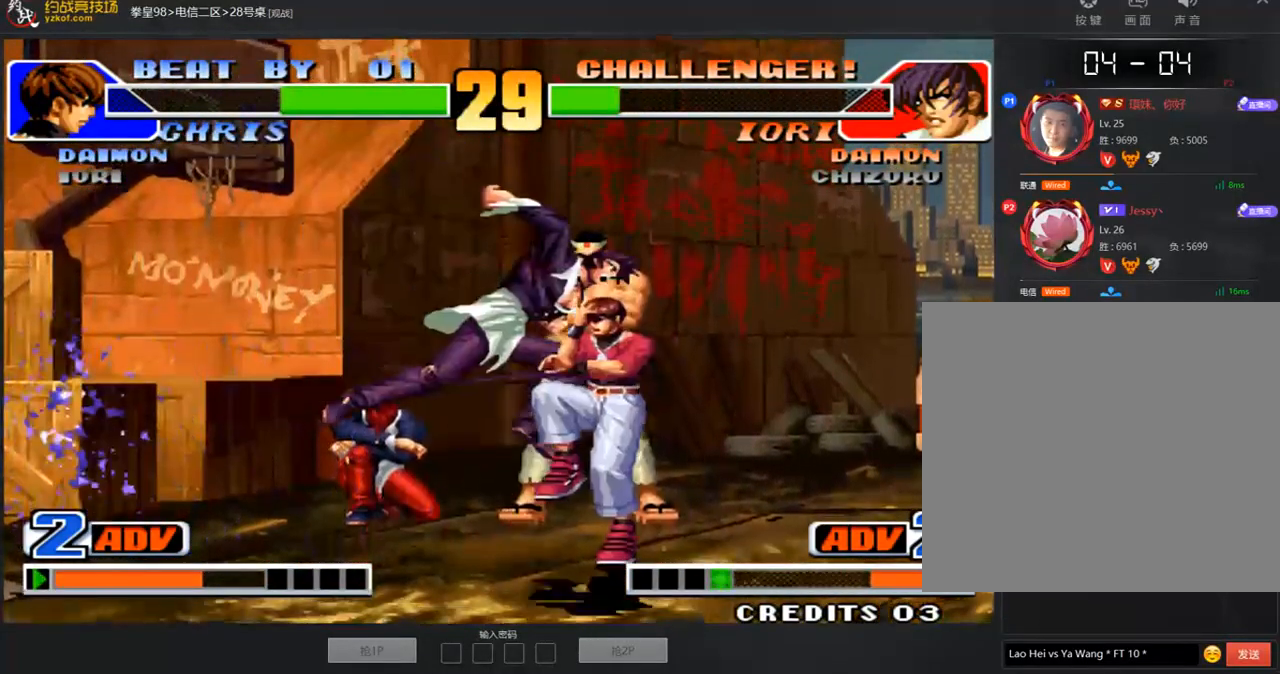
{"dt_ms": 505, "buttons": [], "left_stick": "right", "events": [[236, "left_stick", "right"], [387, "C", "down"], [471, "C", "up"]]}
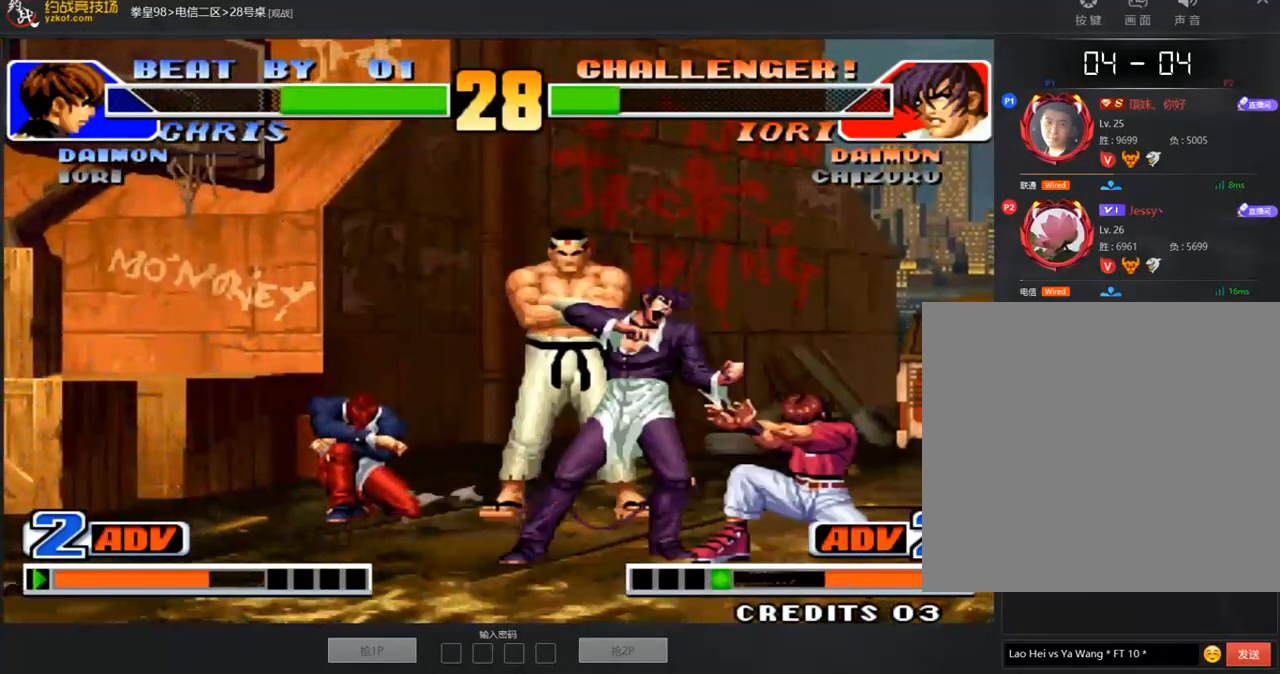
{"dt_ms": 505, "buttons": [], "left_stick": "down", "events": [[51, "B", "down"], [101, "B", "up"], [118, "left_stick", "center"], [505, "left_stick", "down"]]}
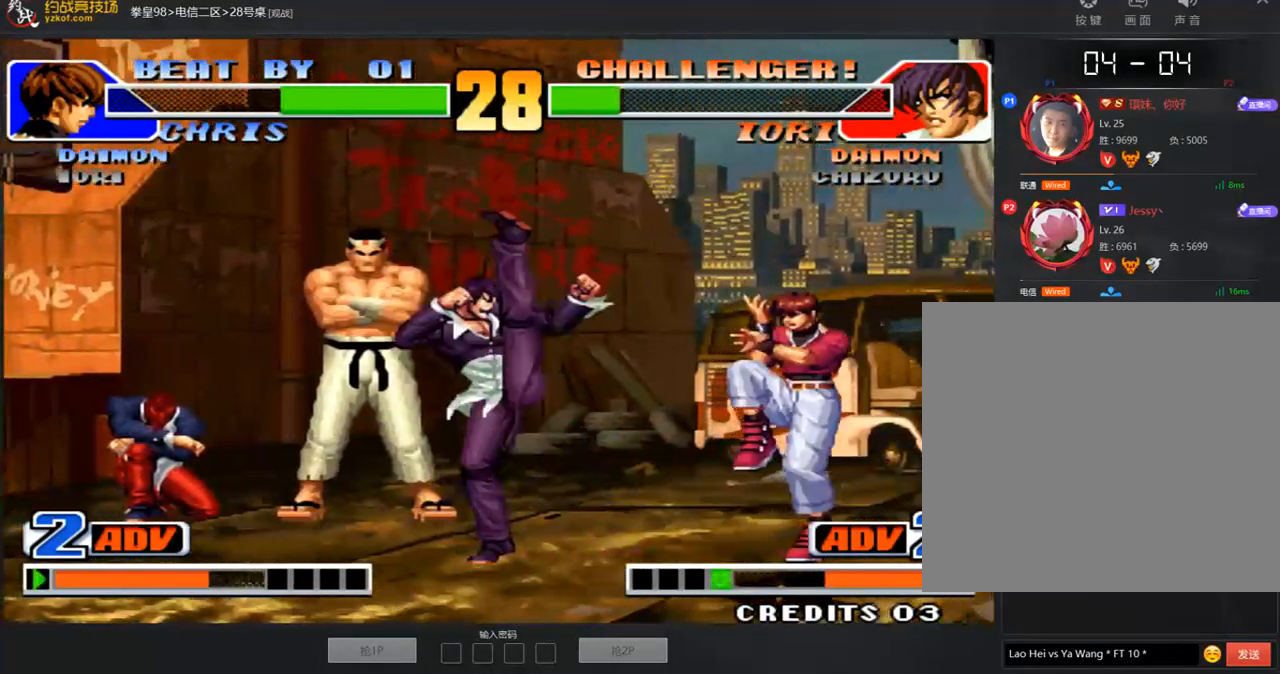
{"dt_ms": 488, "buttons": ["A"], "left_stick": "center", "events": [[84, "left_stick", "right"], [135, "C", "down"], [202, "left_stick", "center"], [219, "C", "up"], [320, "A", "down"], [370, "A", "up"], [454, "A", "down"]]}
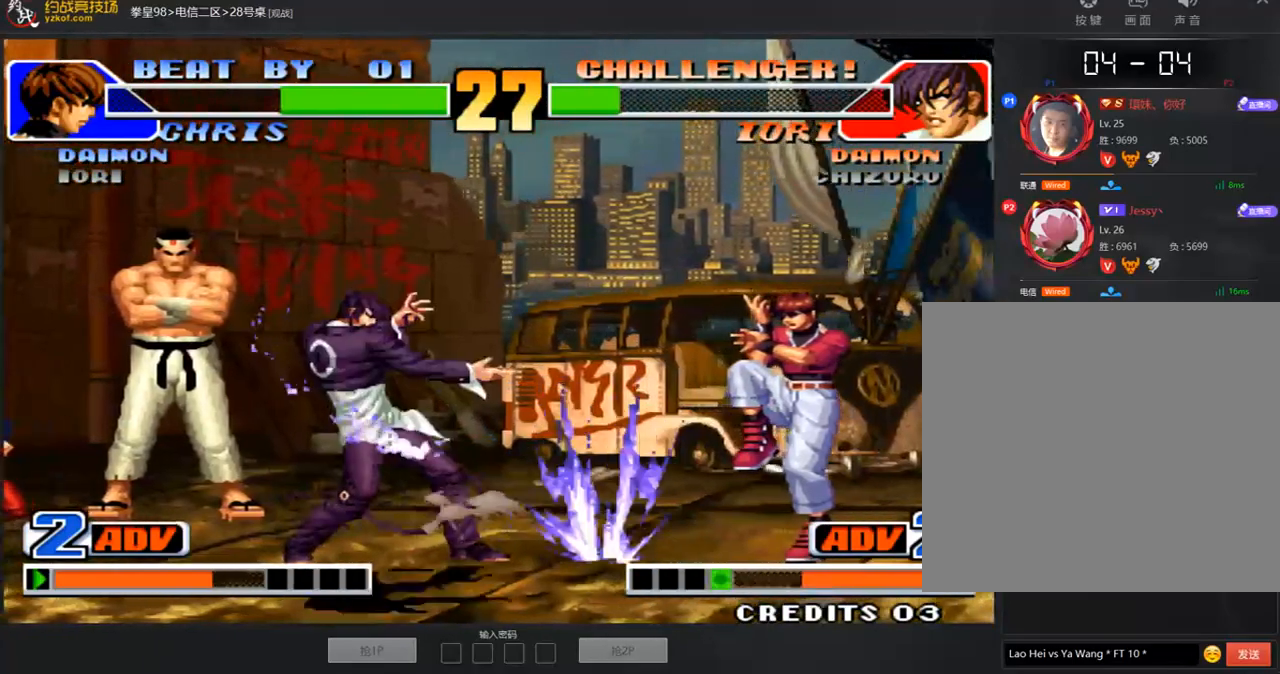
{"dt_ms": 505, "buttons": [], "left_stick": "center", "events": [[50, "A", "up"], [118, "A", "down"], [185, "A", "up"], [252, "A", "down"], [320, "A", "up"]]}
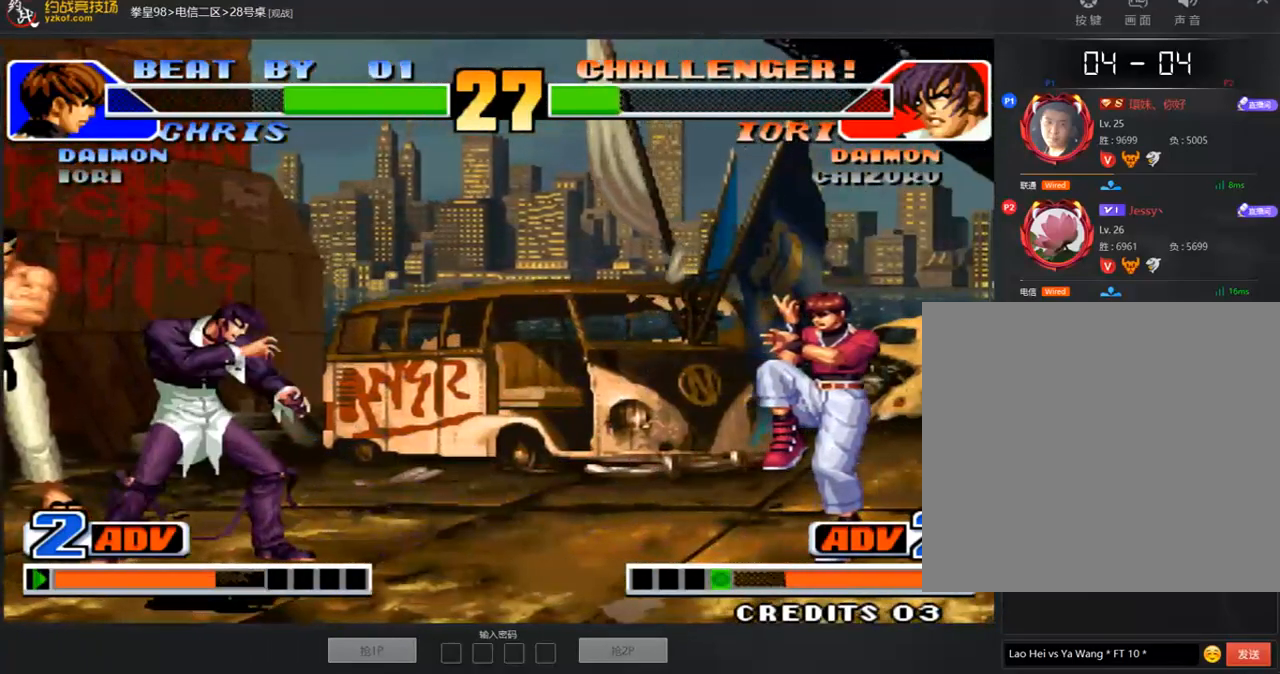
{"dt_ms": 505, "buttons": [], "left_stick": "right", "events": [[185, "left_stick", "right"]]}
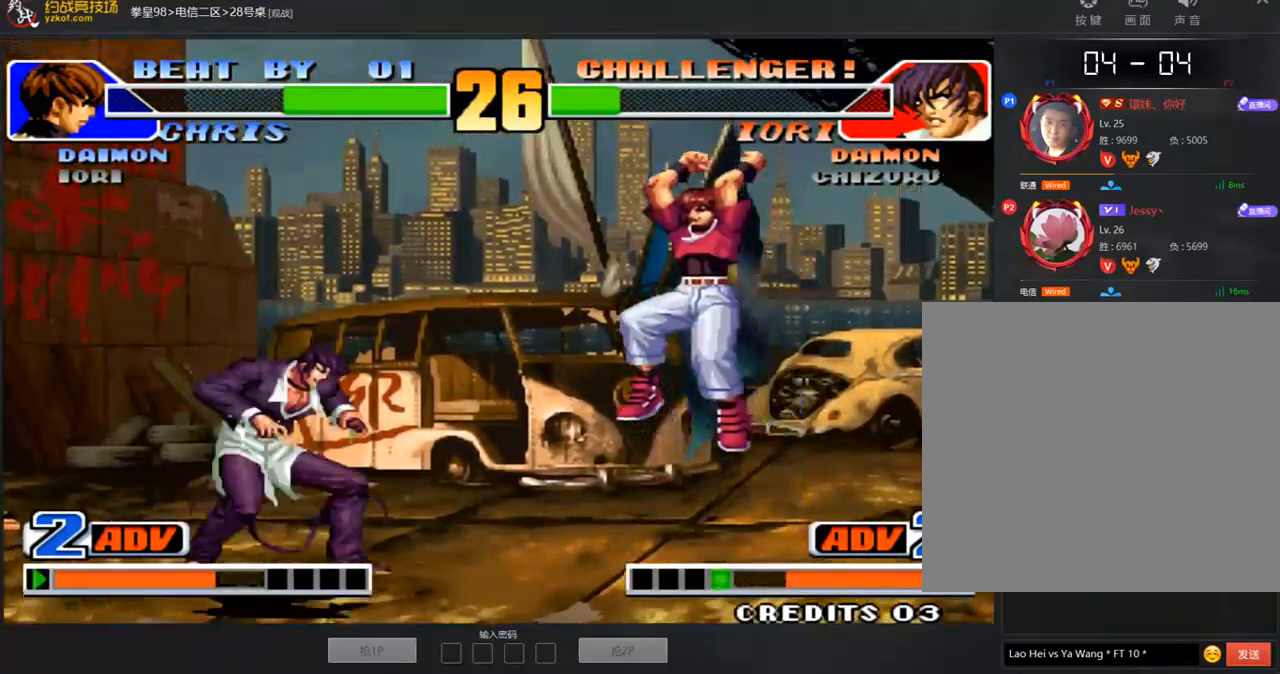
{"dt_ms": 505, "buttons": ["A"], "left_stick": "center", "events": [[17, "D", "down"], [17, "left_stick", "center"], [118, "D", "up"], [320, "A", "down"], [404, "A", "up"], [471, "A", "down"]]}
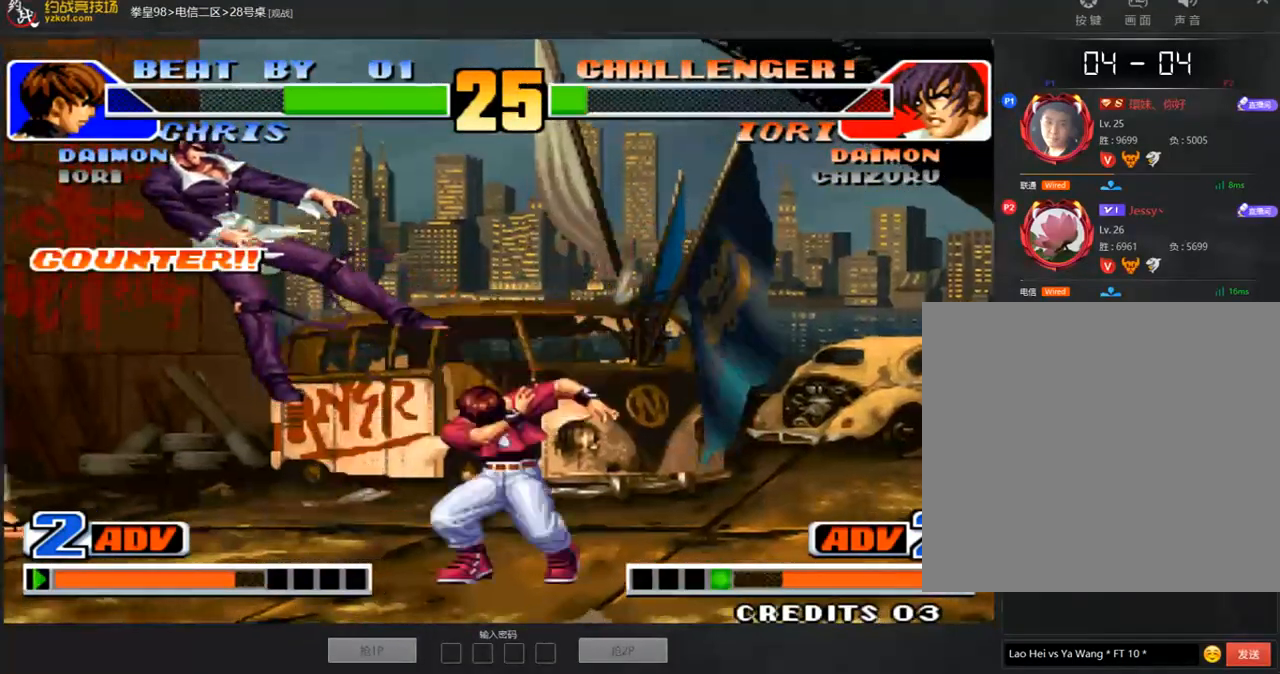
{"dt_ms": 488, "buttons": [], "left_stick": "down-left", "events": [[50, "A", "up"], [134, "A", "down"], [202, "A", "up"], [286, "left_stick", "down-left"]]}
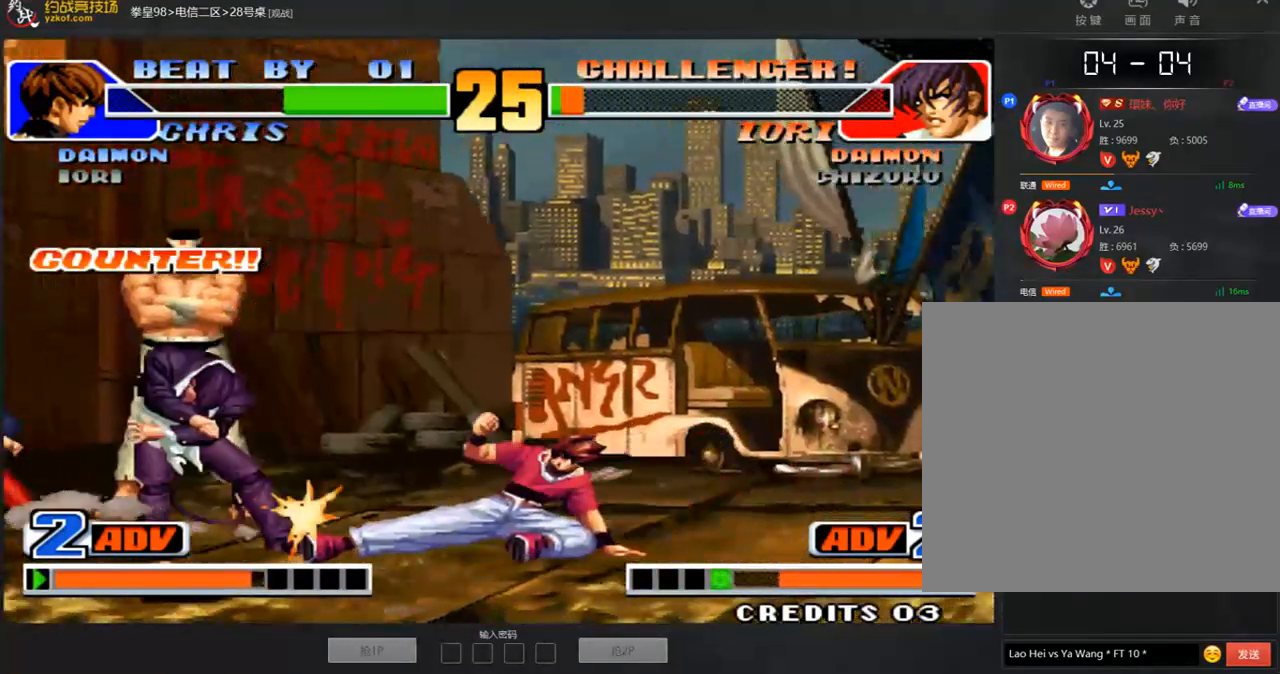
{"dt_ms": 505, "buttons": [], "left_stick": "up", "events": [[134, "A", "down"], [218, "A", "up"], [269, "left_stick", "center"], [420, "left_stick", "left"], [471, "left_stick", "up"]]}
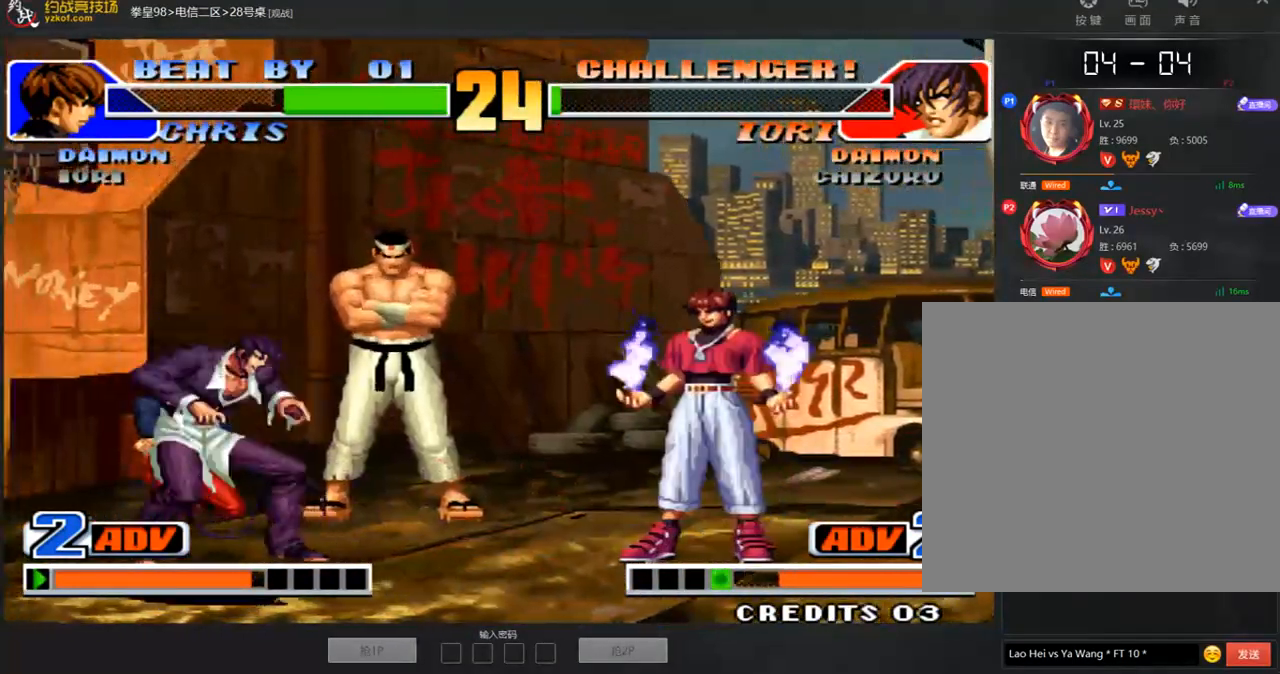
{"dt_ms": 504, "buttons": [], "left_stick": "right", "events": [[16, "left_stick", "center"], [201, "D", "down"], [269, "D", "up"], [319, "left_stick", "down"], [403, "left_stick", "right"]]}
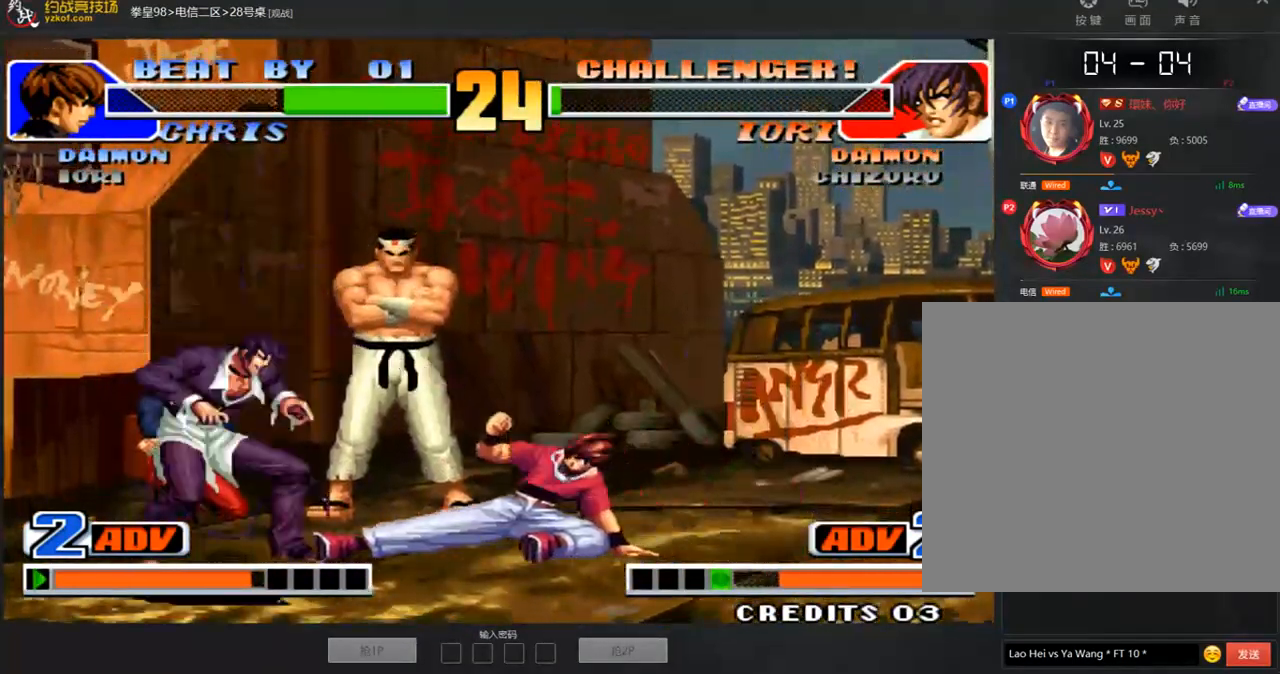
{"dt_ms": 488, "buttons": ["D"], "left_stick": "center", "events": [[34, "left_stick", "center"], [169, "D", "down"], [270, "D", "up"], [488, "D", "down"]]}
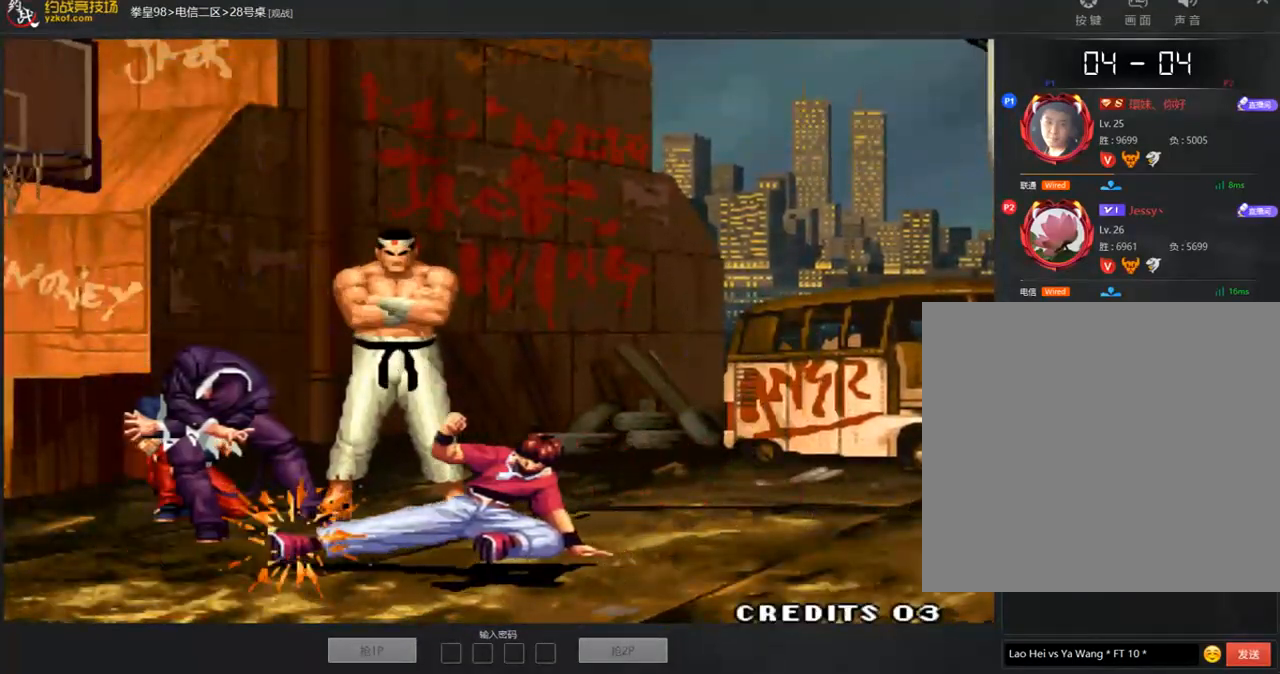
{"dt_ms": 505, "buttons": ["C", "D"], "left_stick": "center", "events": [[236, "A", "down"], [236, "B", "down"], [236, "C", "down"], [320, "A", "up"], [421, "B", "up"]]}
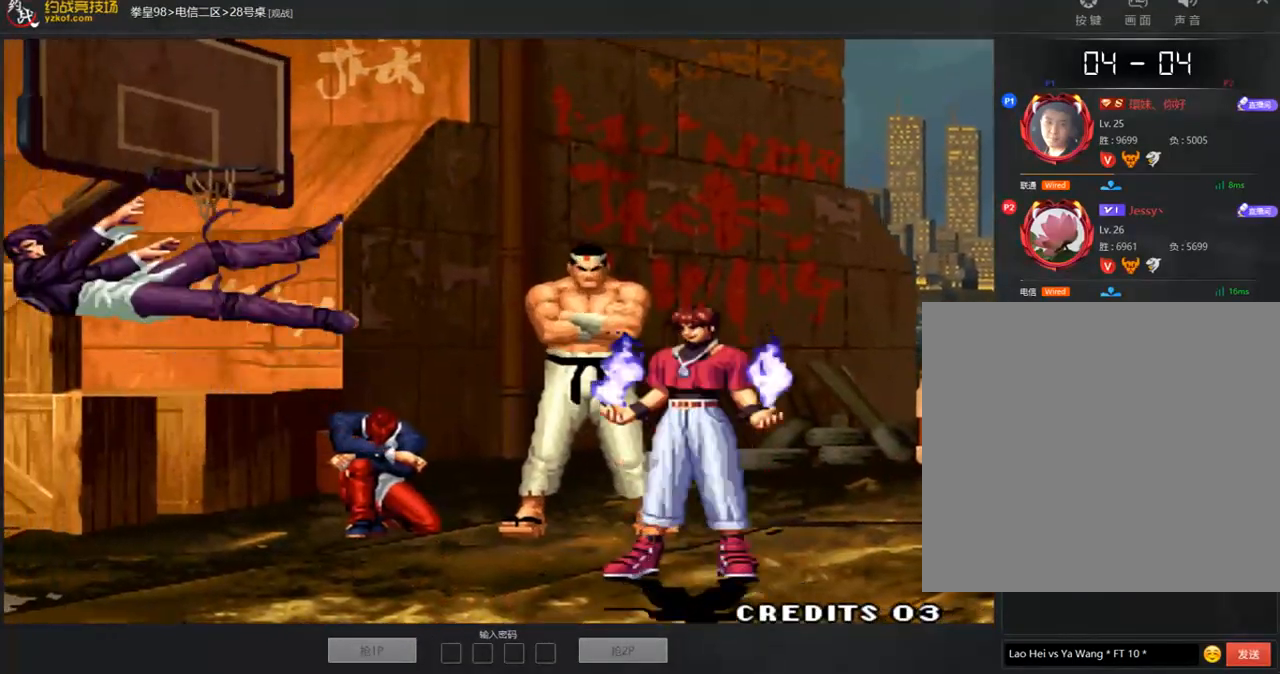
{"dt_ms": 505, "buttons": [], "left_stick": "center", "events": [[17, "C", "up"], [34, "D", "up"]]}
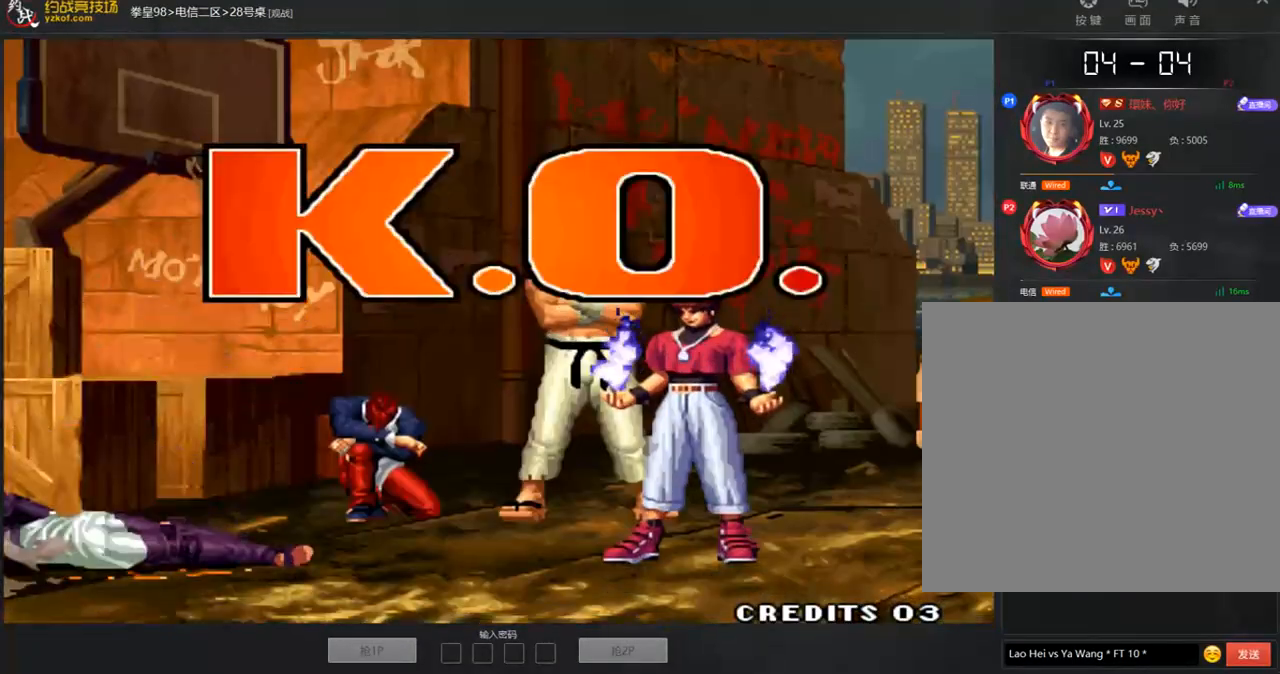
{"dt_ms": 505, "buttons": [], "left_stick": "center", "events": []}
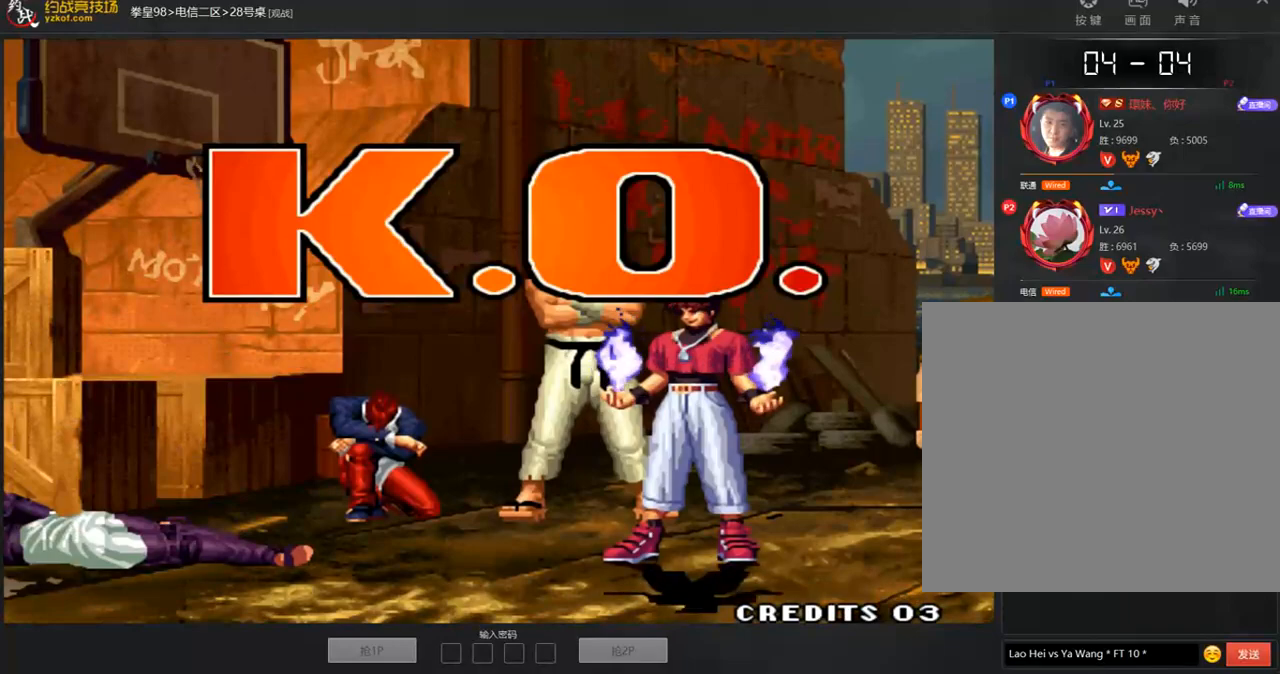
{"dt_ms": 488, "buttons": [], "left_stick": "center", "events": [[135, "A", "down"], [286, "A", "up"]]}
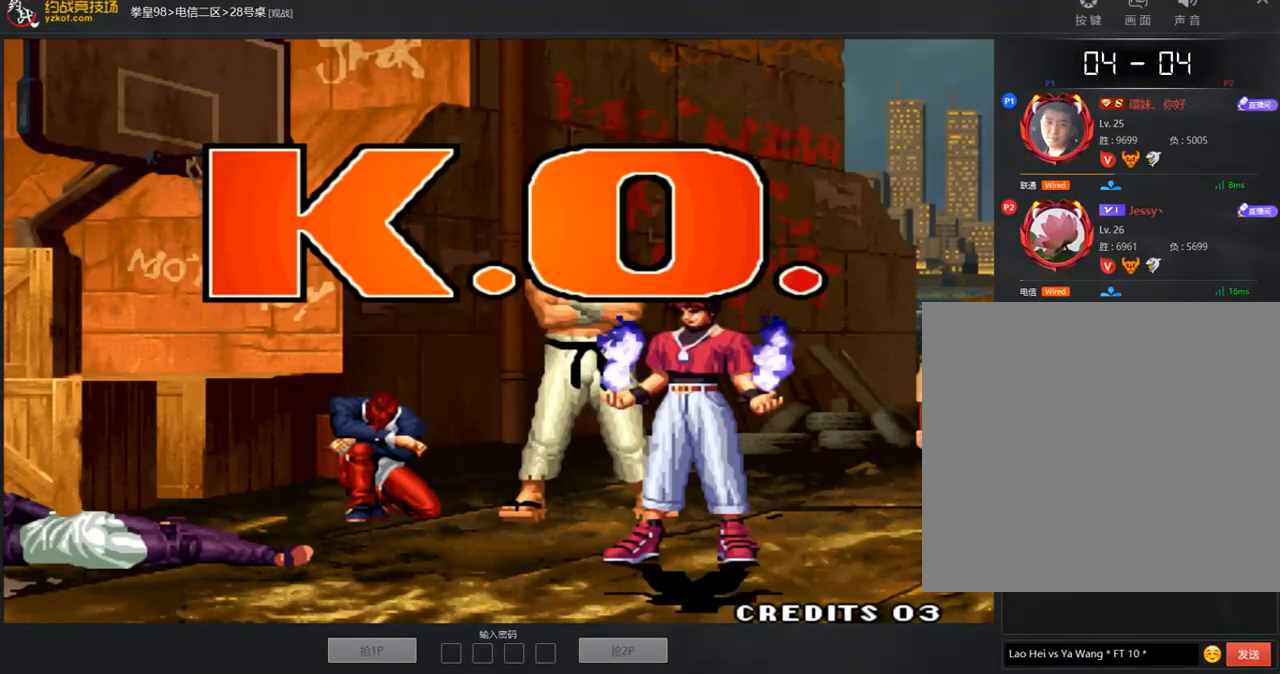
{"dt_ms": 505, "buttons": [], "left_stick": "center", "events": []}
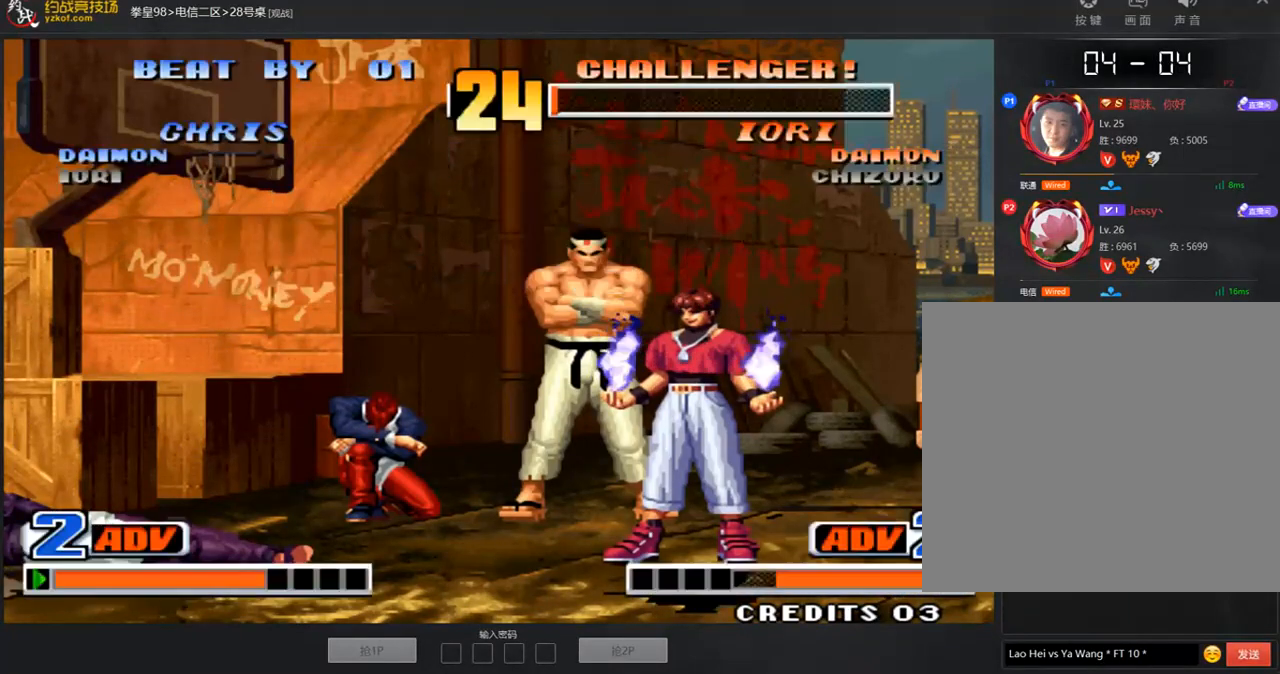
{"dt_ms": 505, "buttons": ["A"], "left_stick": "center", "events": [[67, "A", "down"]]}
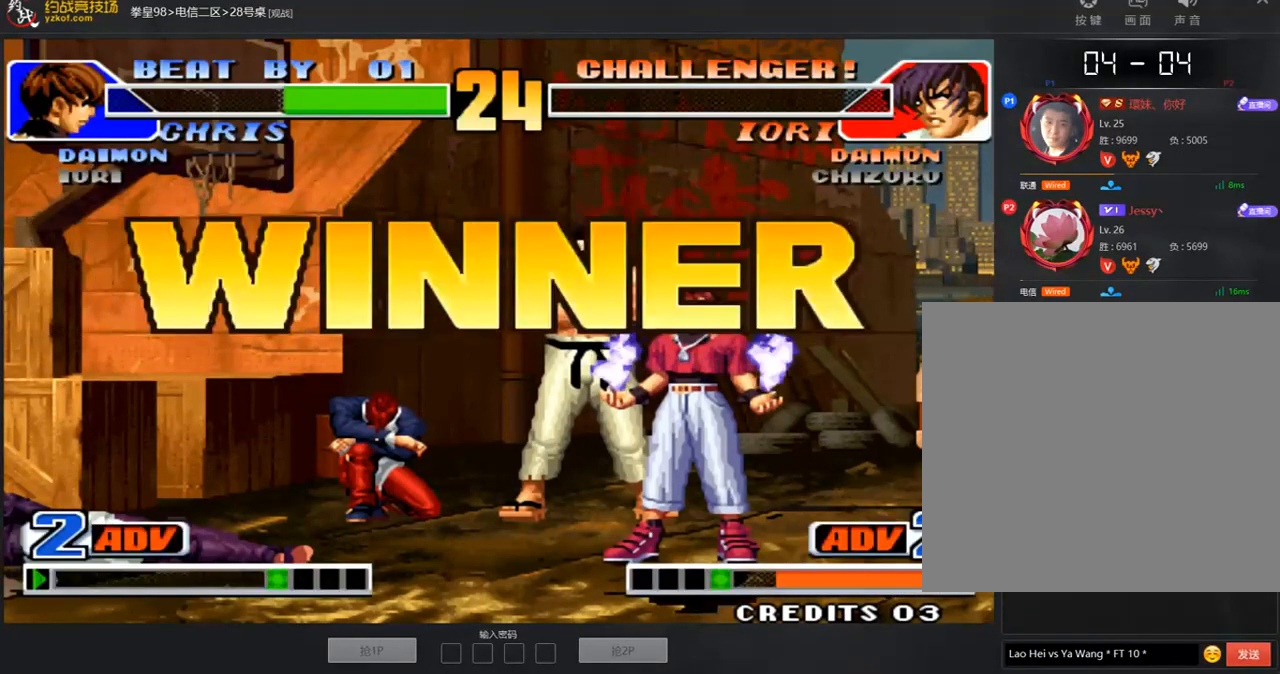
{"dt_ms": 488, "buttons": ["A"], "left_stick": "center", "events": []}
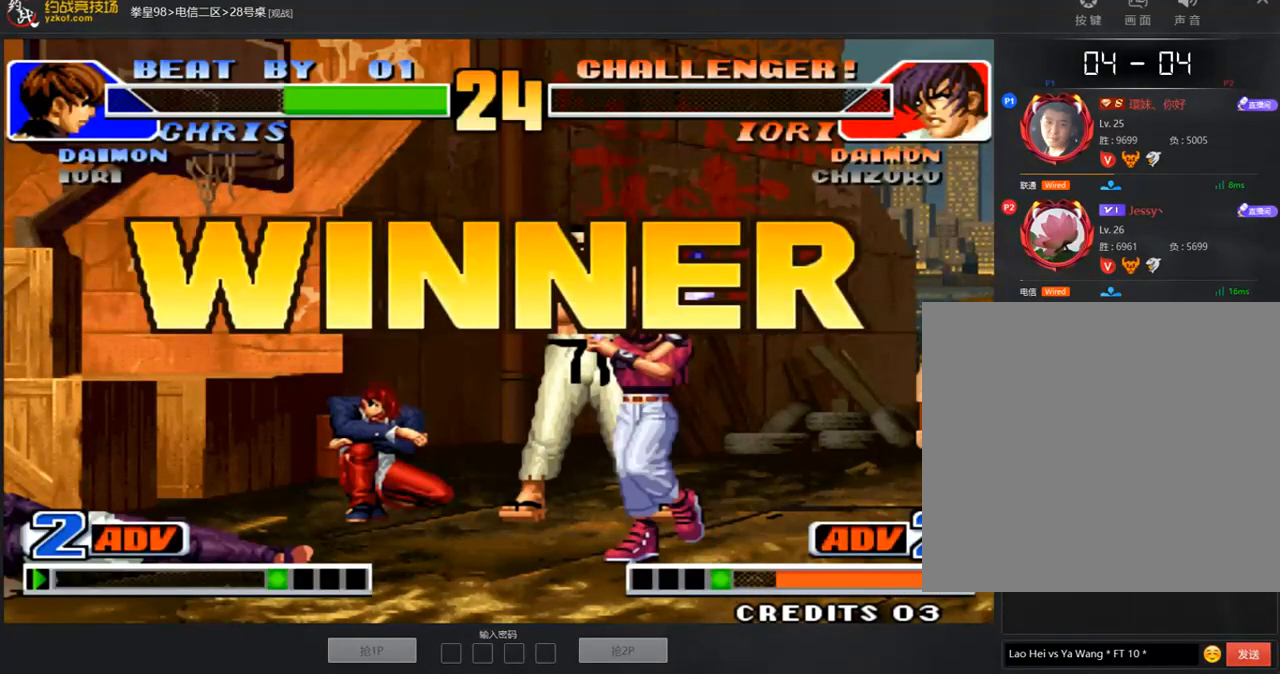
{"dt_ms": 505, "buttons": [], "left_stick": "center", "events": [[84, "A", "up"]]}